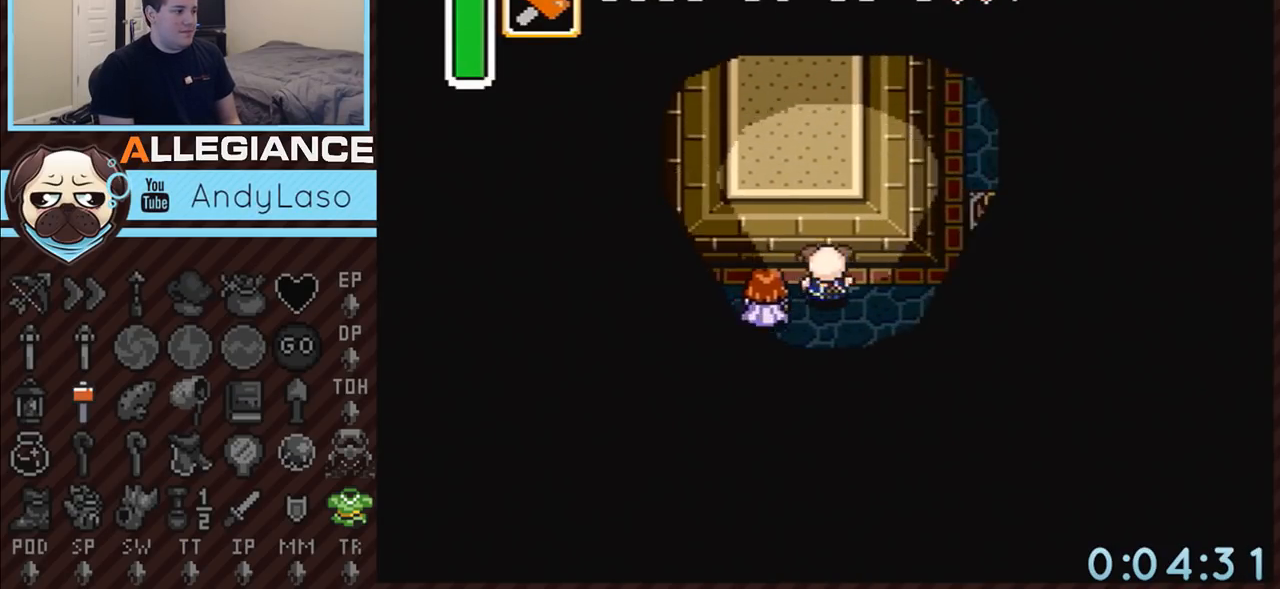
Gameplay with a controller (Nintendo layout); each line is a JSON object with the inputs held at the frame after it. "events" lists button and stick changes between this image and that frame as [ms after this image, input, new state], when the widget could be followed in between. Not read: L3 R3.
{"buttons": ["DPAD_UP", "DPAD_RIGHT"], "events": []}
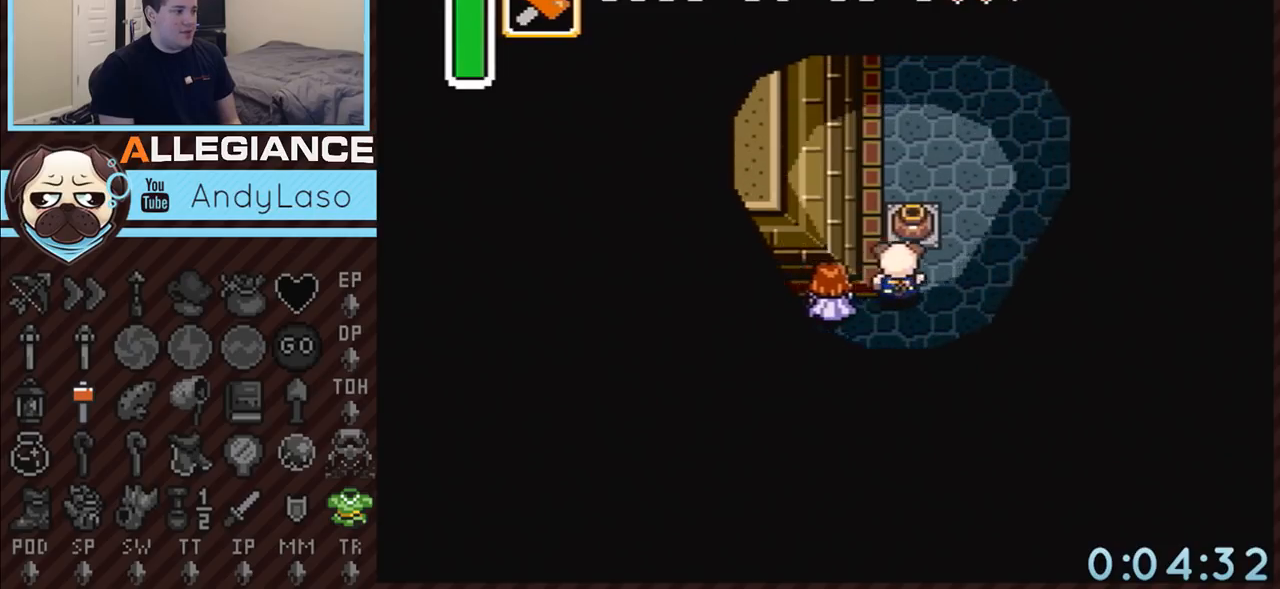
{"buttons": ["DPAD_UP"], "events": [[283, "DPAD_RIGHT", "up"]]}
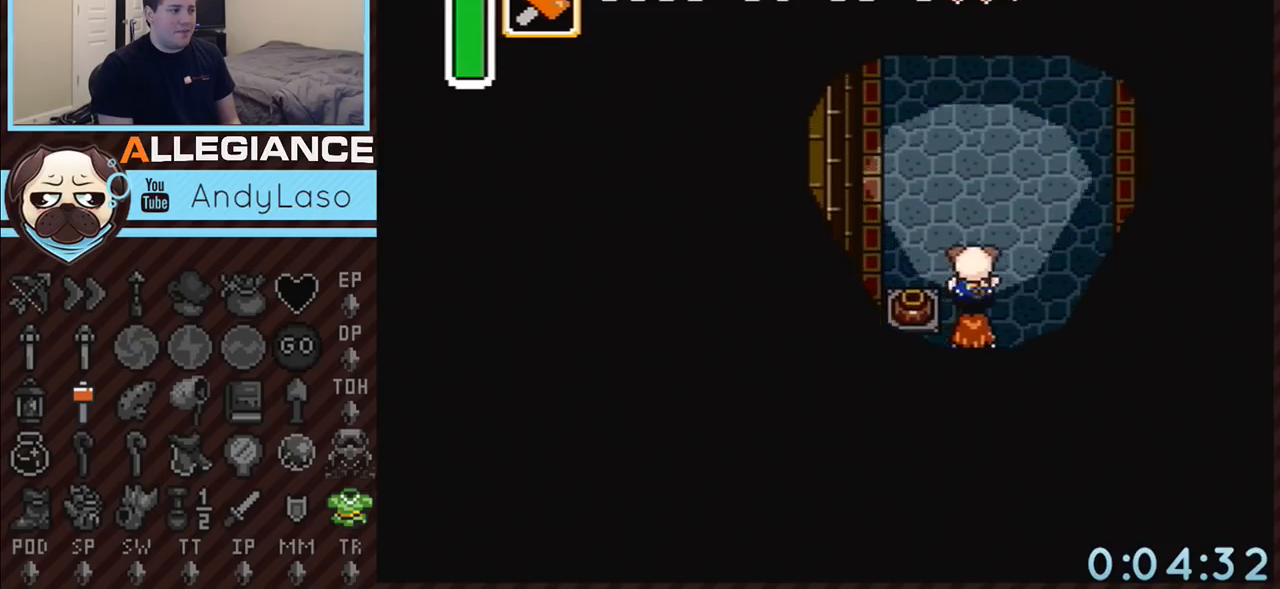
{"buttons": ["DPAD_UP"], "events": []}
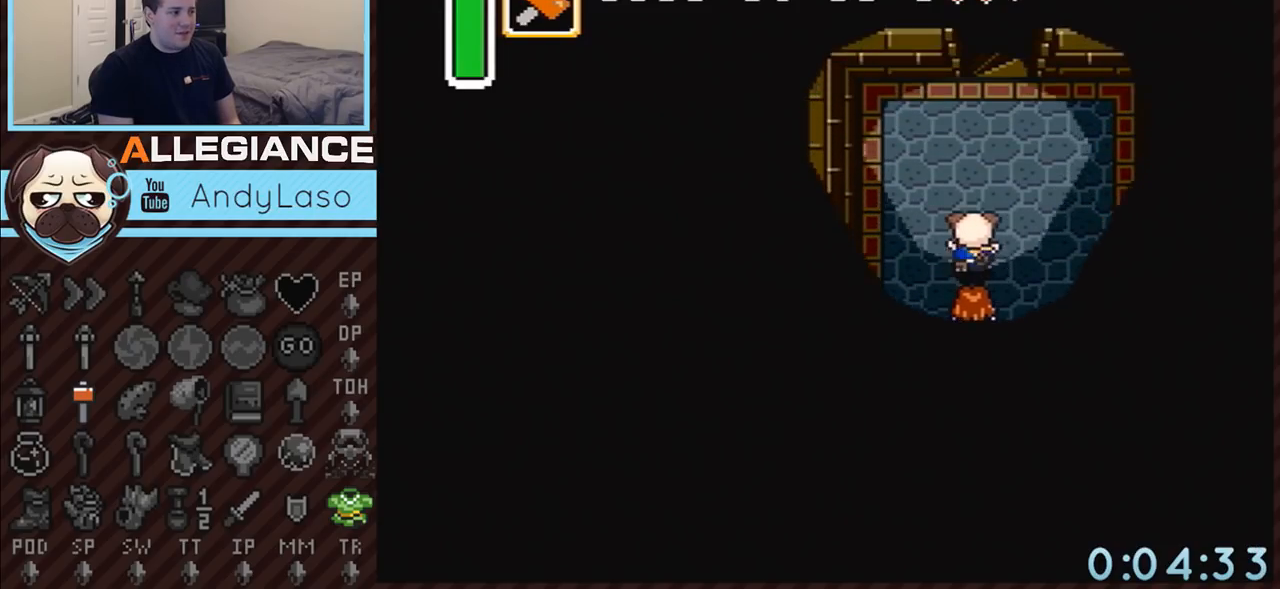
{"buttons": ["DPAD_UP", "DPAD_RIGHT"], "events": [[500, "DPAD_RIGHT", "down"]]}
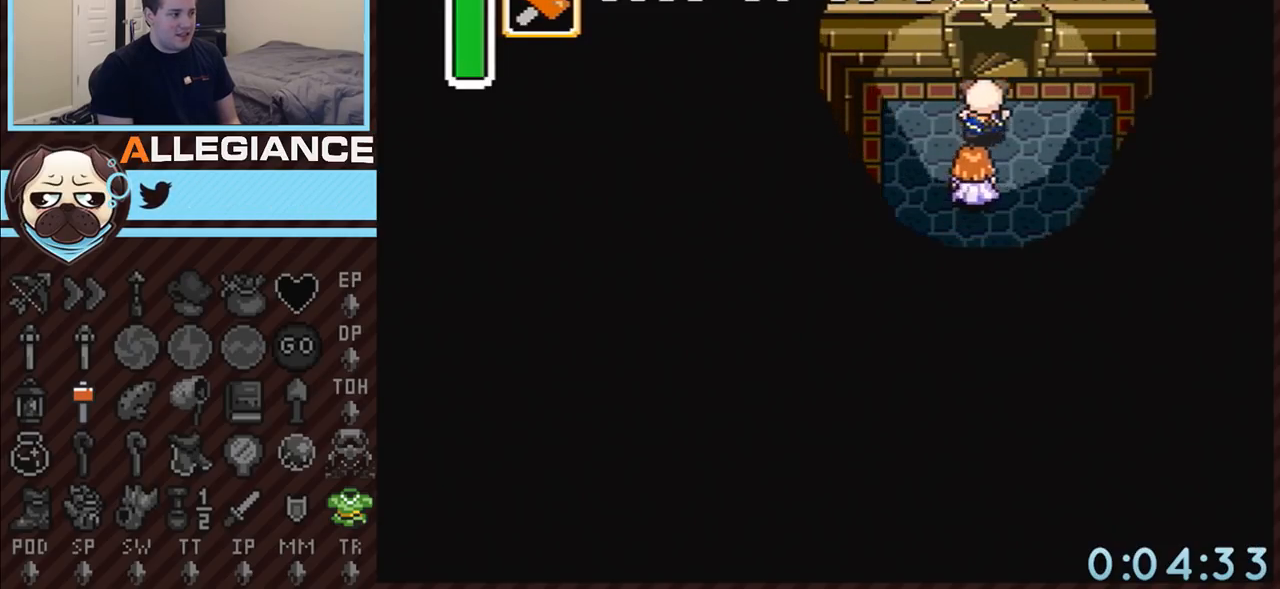
{"buttons": ["DPAD_UP"], "events": [[83, "DPAD_RIGHT", "up"]]}
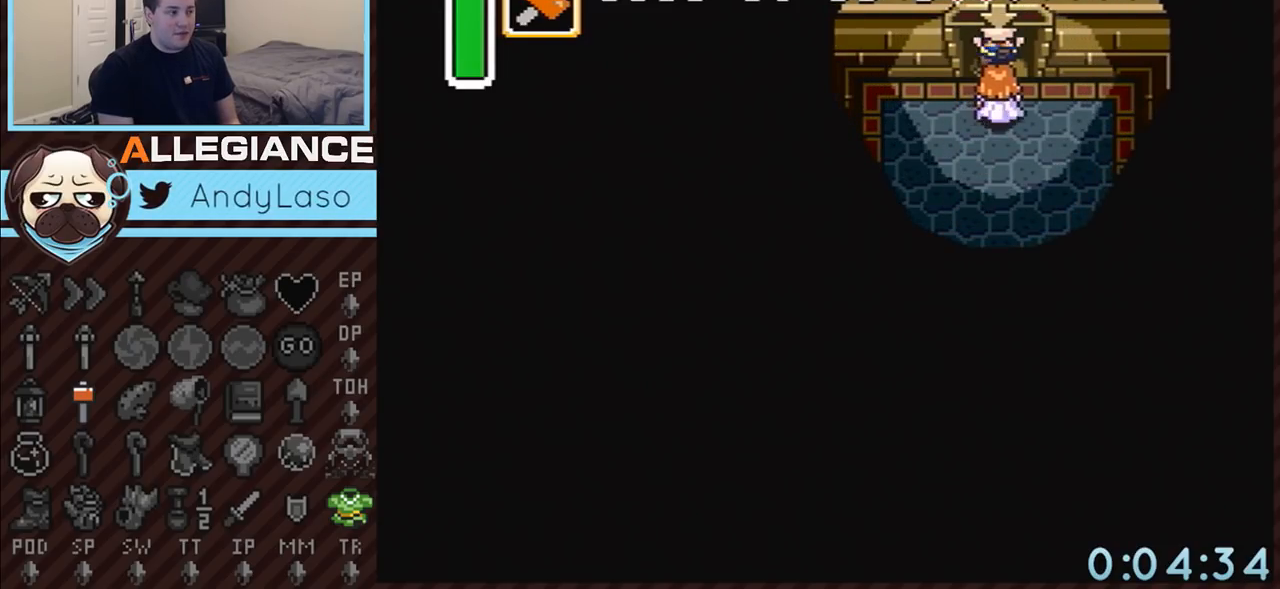
{"buttons": ["DPAD_UP"], "events": []}
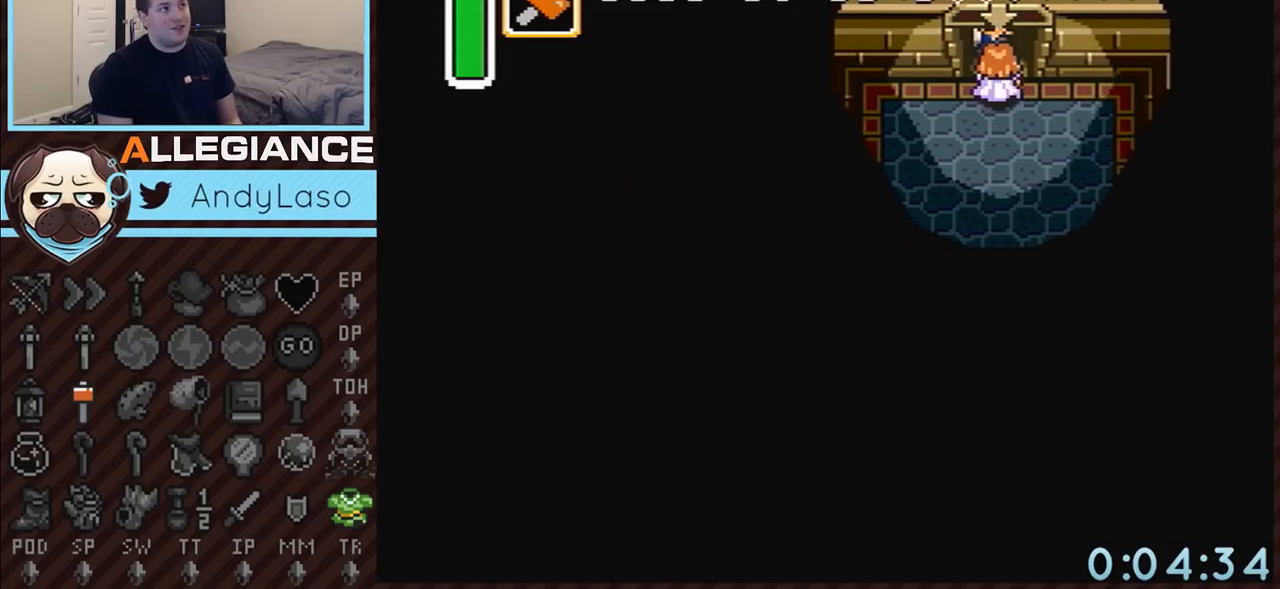
{"buttons": ["DPAD_UP"], "events": []}
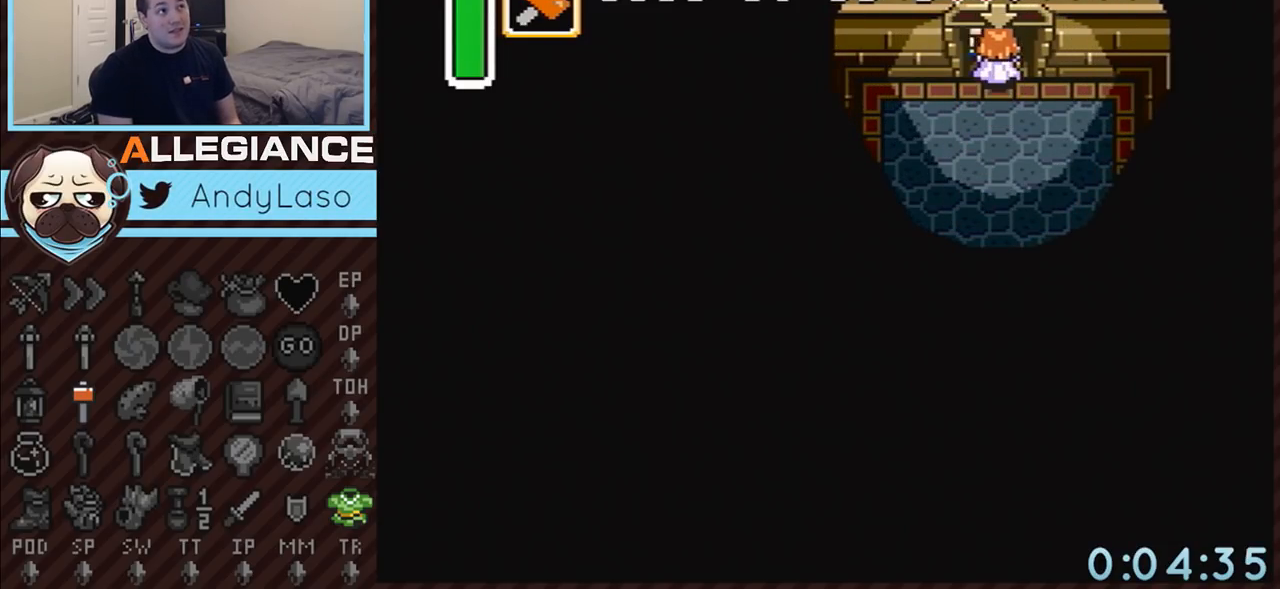
{"buttons": [], "events": [[250, "DPAD_UP", "up"]]}
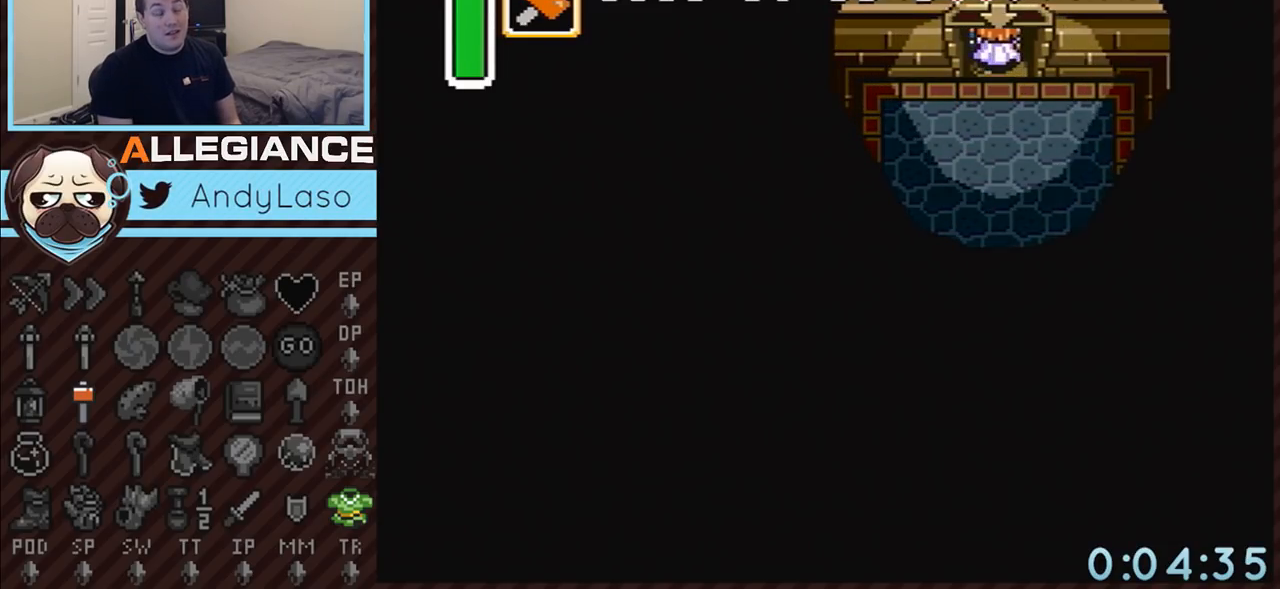
{"buttons": [], "events": []}
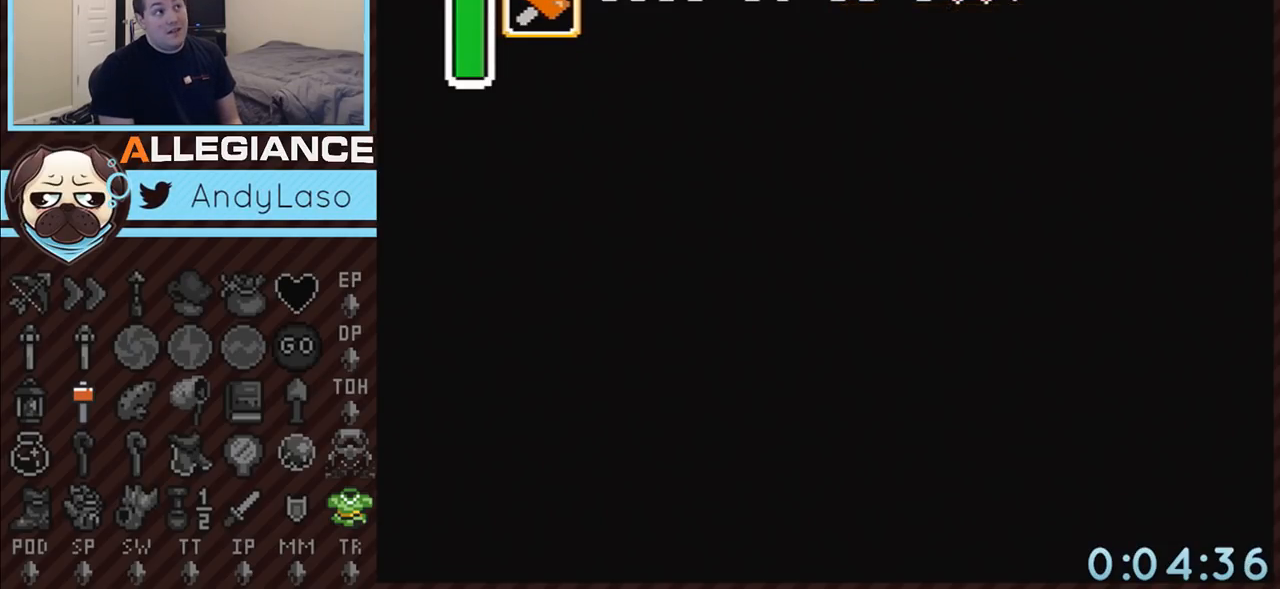
{"buttons": [], "events": []}
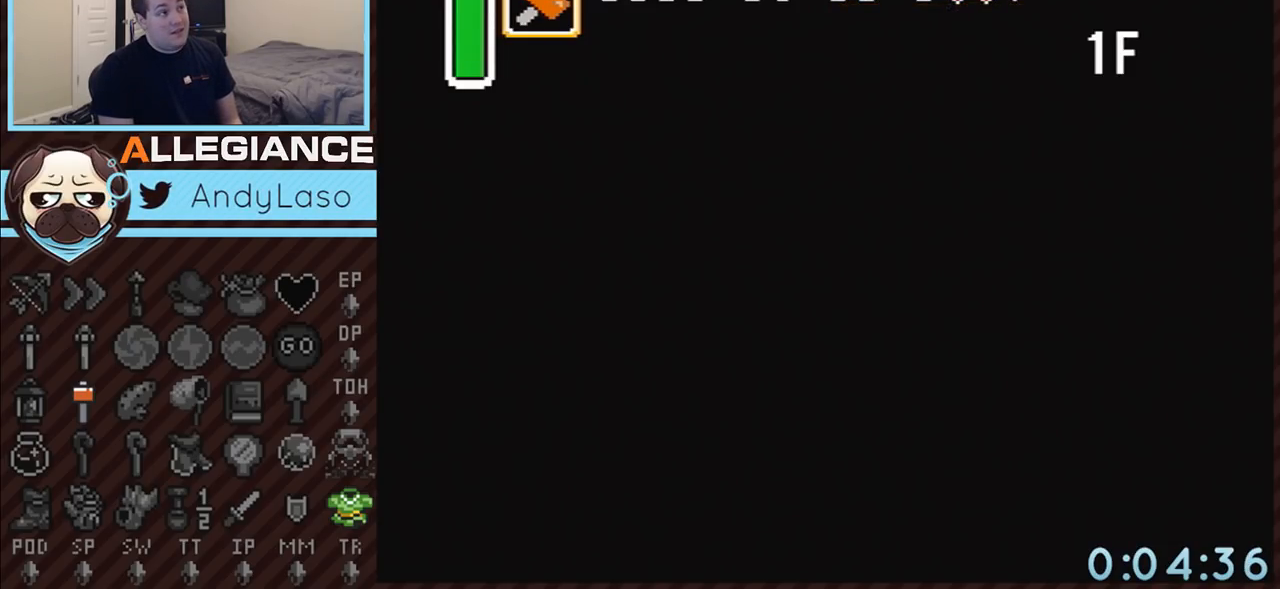
{"buttons": [], "events": []}
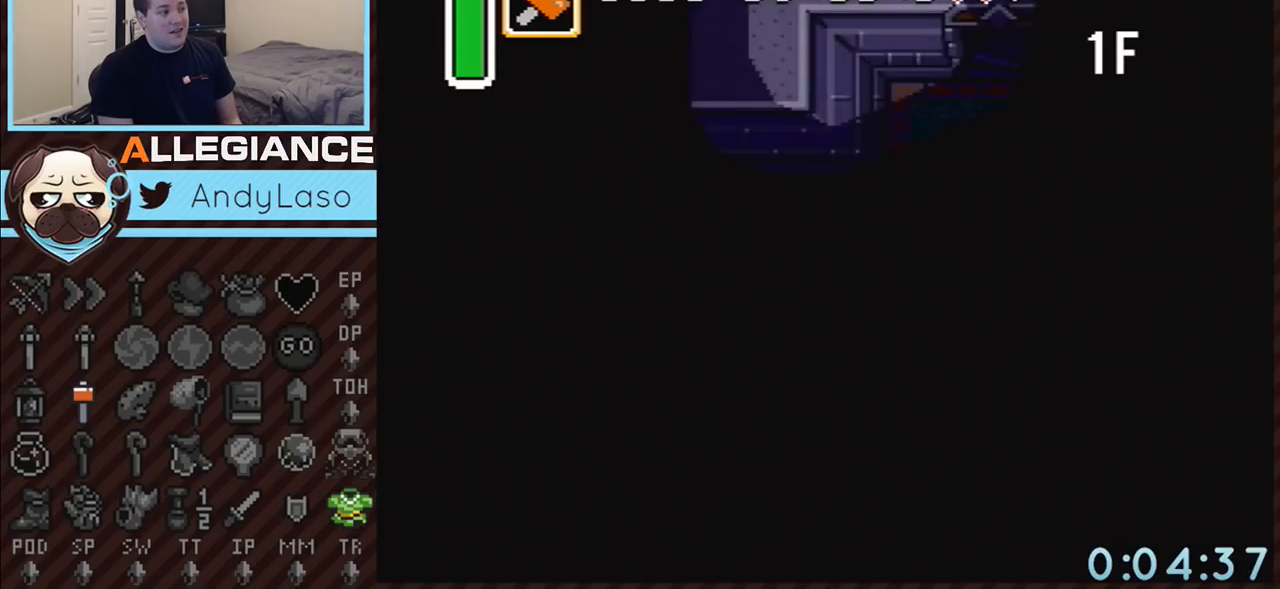
{"buttons": [], "events": []}
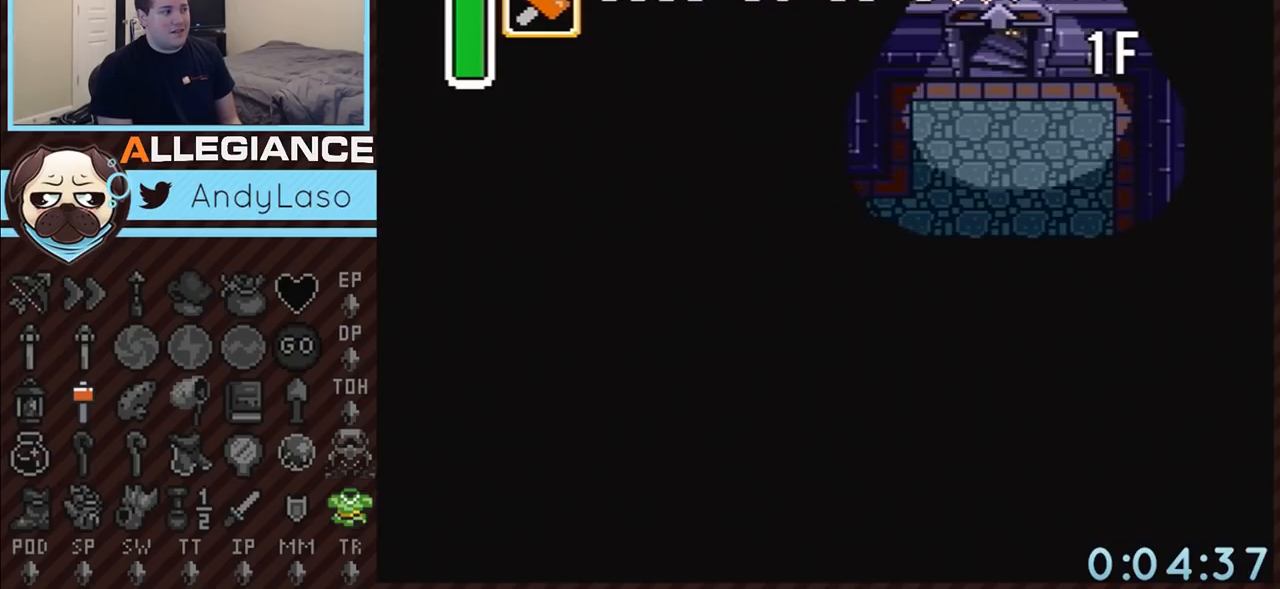
{"buttons": ["DPAD_LEFT"], "events": [[67, "DPAD_LEFT", "down"]]}
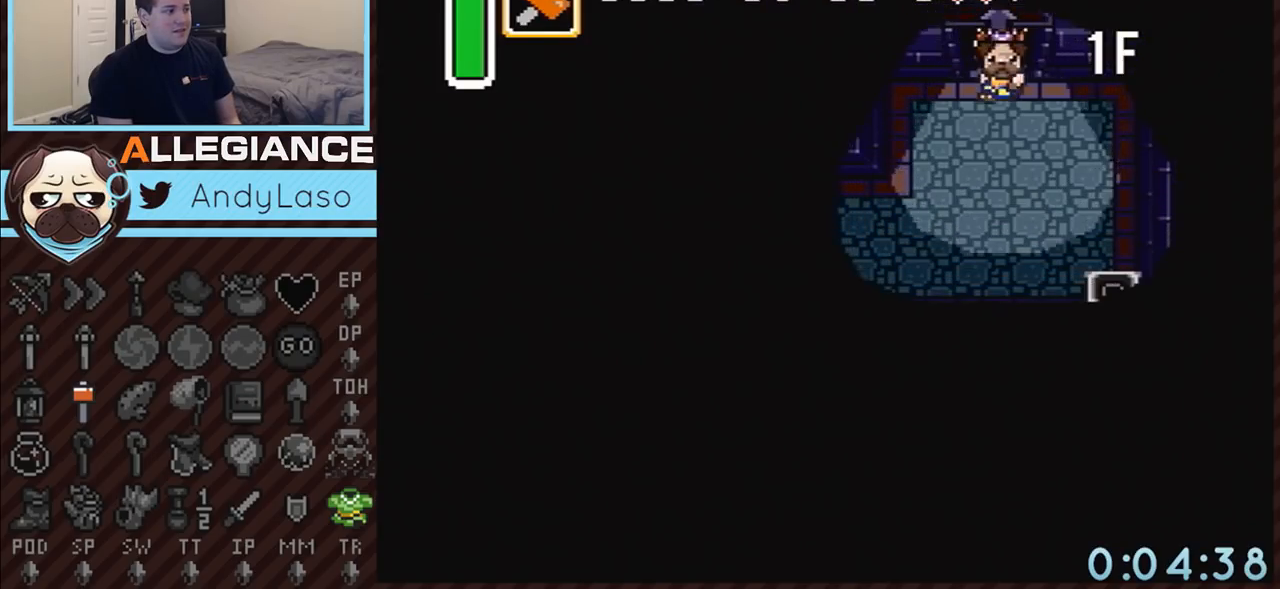
{"buttons": ["DPAD_DOWN", "DPAD_LEFT"], "events": [[300, "DPAD_DOWN", "down"]]}
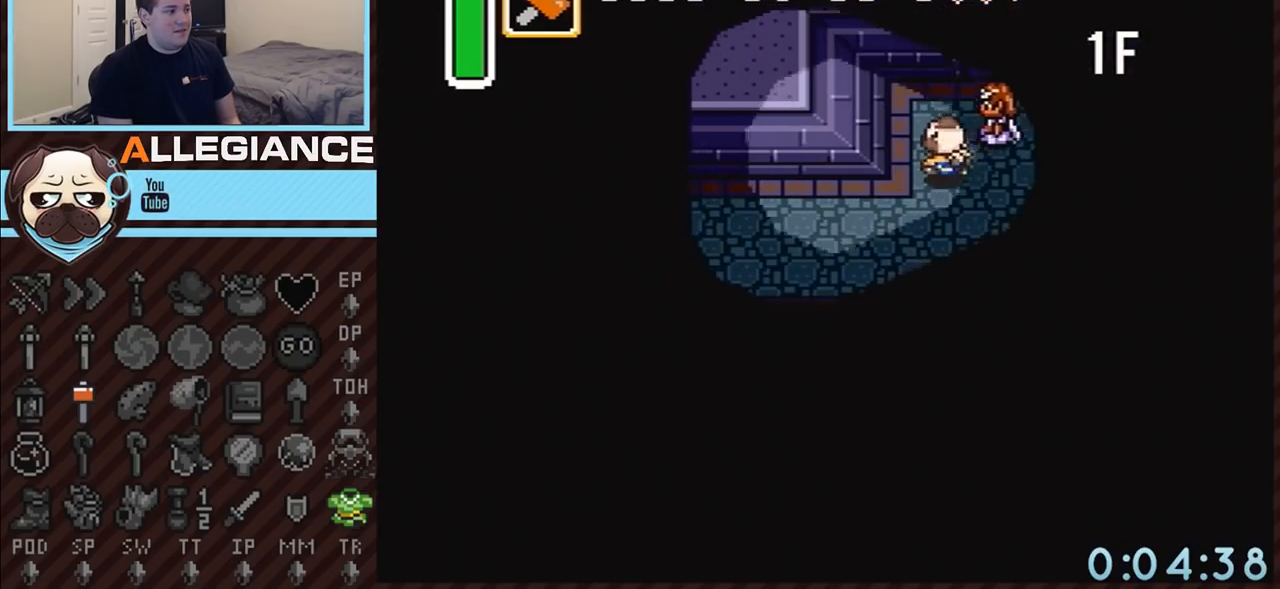
{"buttons": ["DPAD_LEFT"], "events": [[217, "DPAD_DOWN", "up"]]}
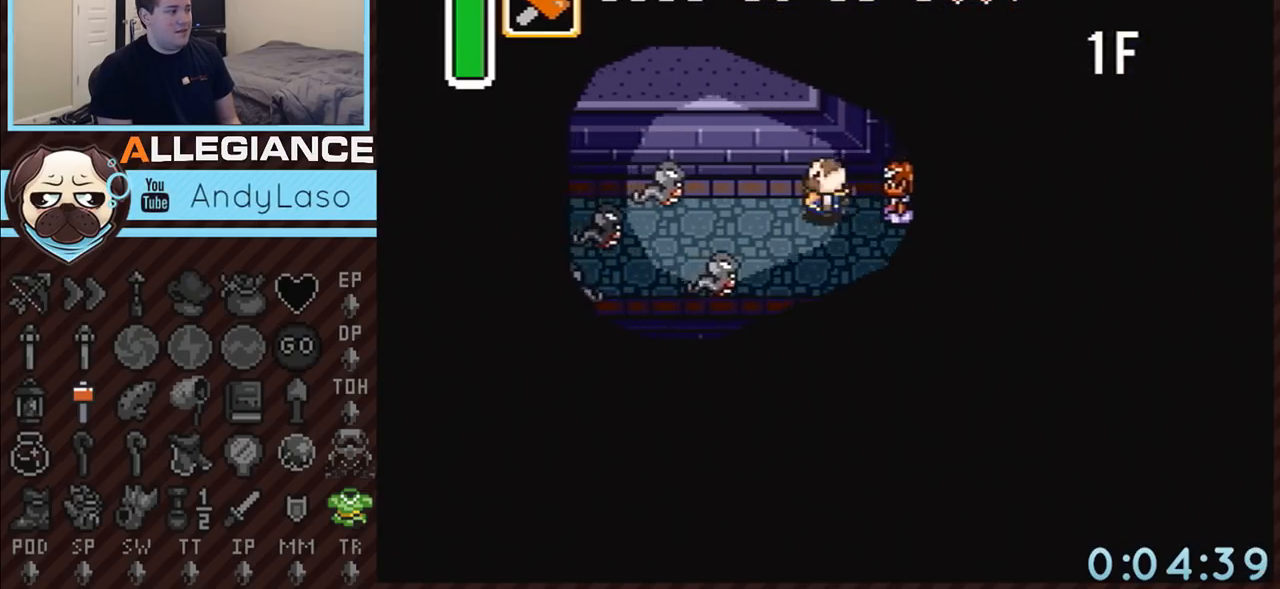
{"buttons": ["DPAD_DOWN", "DPAD_LEFT"], "events": [[217, "DPAD_DOWN", "down"]]}
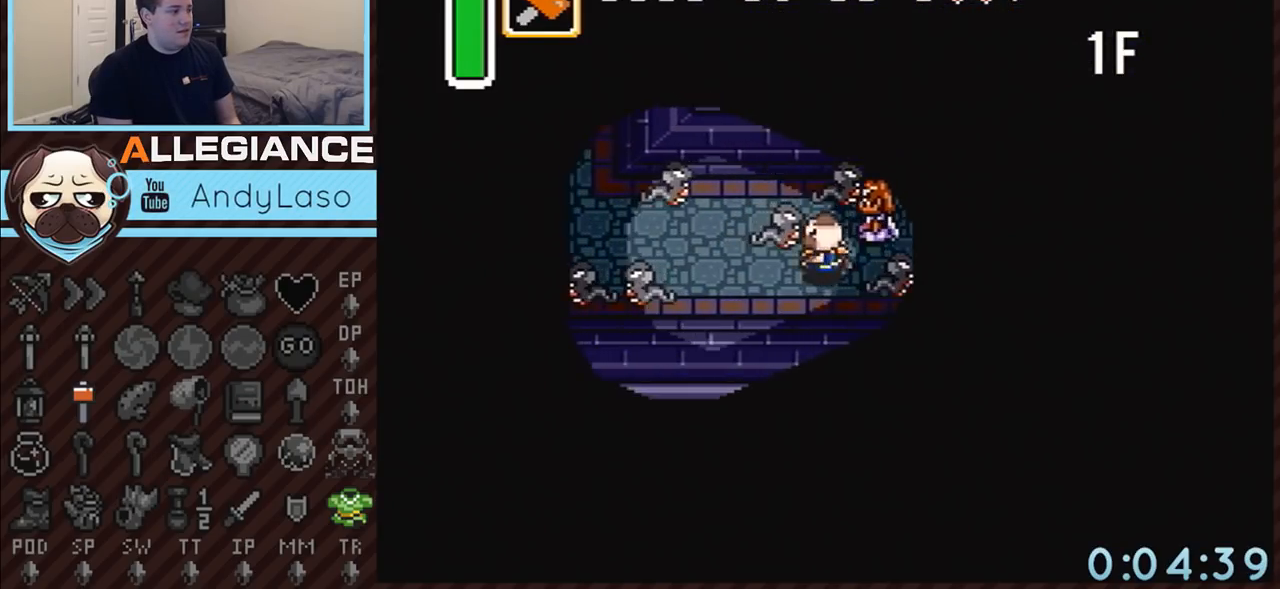
{"buttons": ["DPAD_LEFT"], "events": [[150, "DPAD_DOWN", "up"]]}
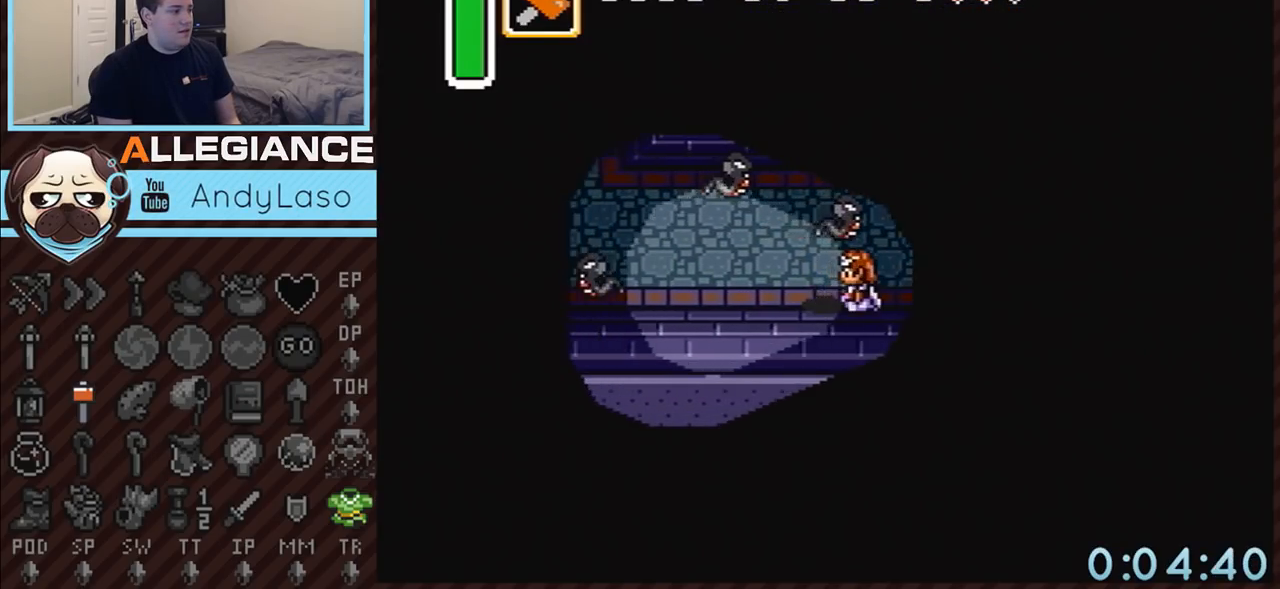
{"buttons": ["DPAD_UP", "DPAD_LEFT"], "events": [[283, "DPAD_UP", "down"]]}
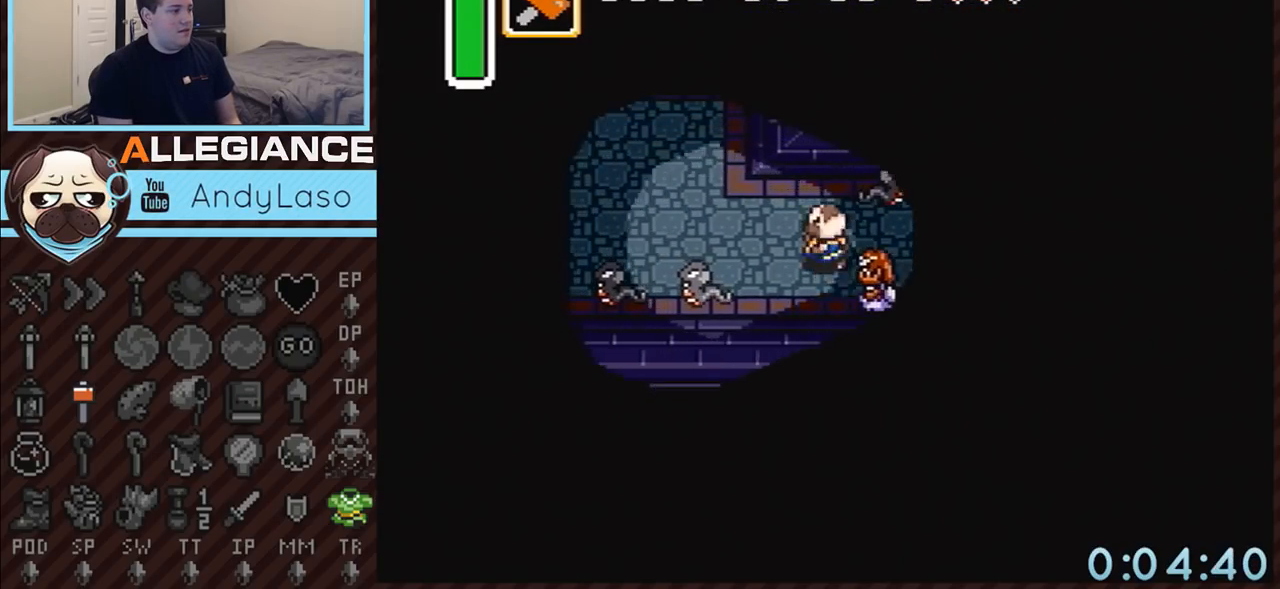
{"buttons": ["DPAD_UP", "DPAD_LEFT"], "events": []}
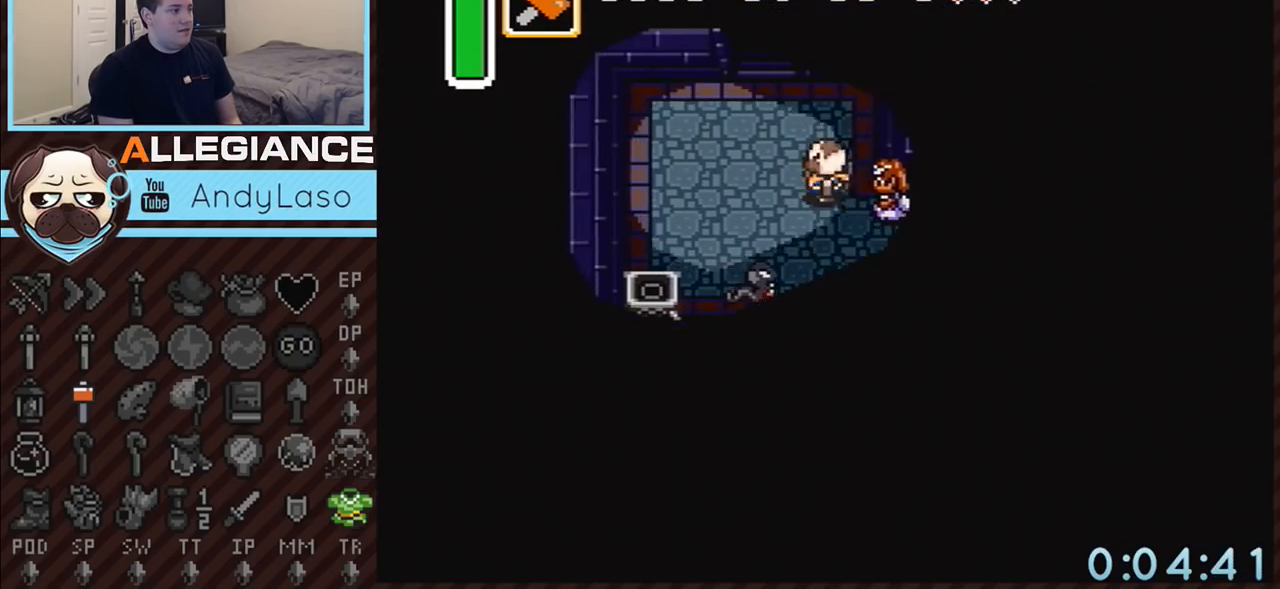
{"buttons": ["DPAD_UP"], "events": [[367, "DPAD_LEFT", "up"]]}
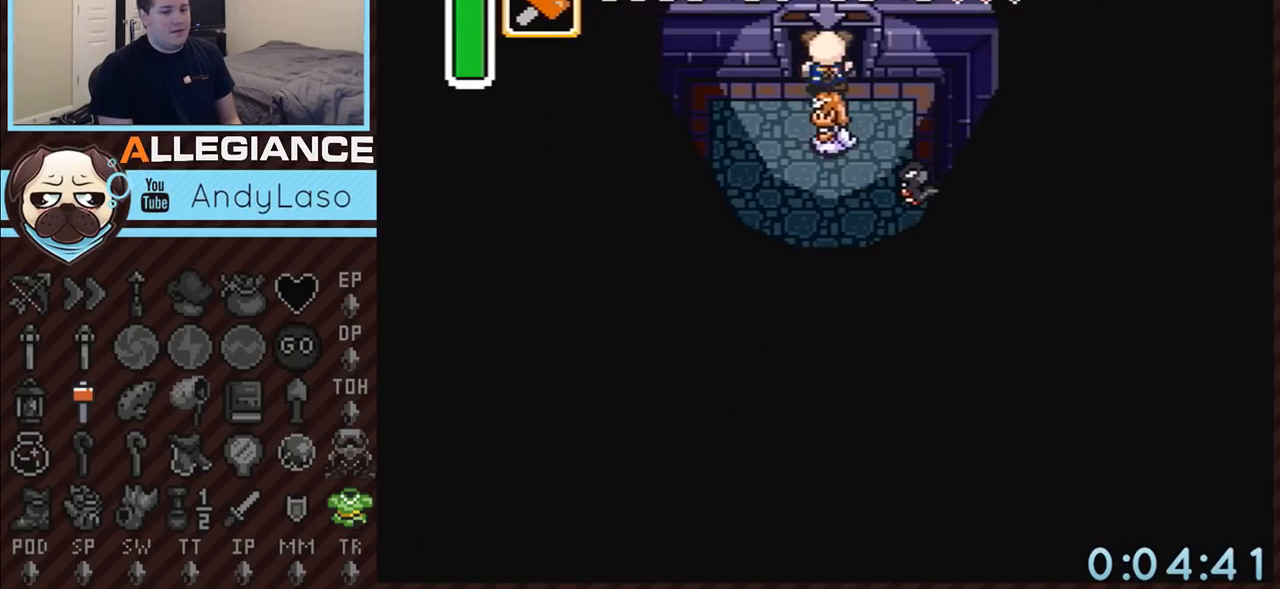
{"buttons": ["DPAD_UP"], "events": []}
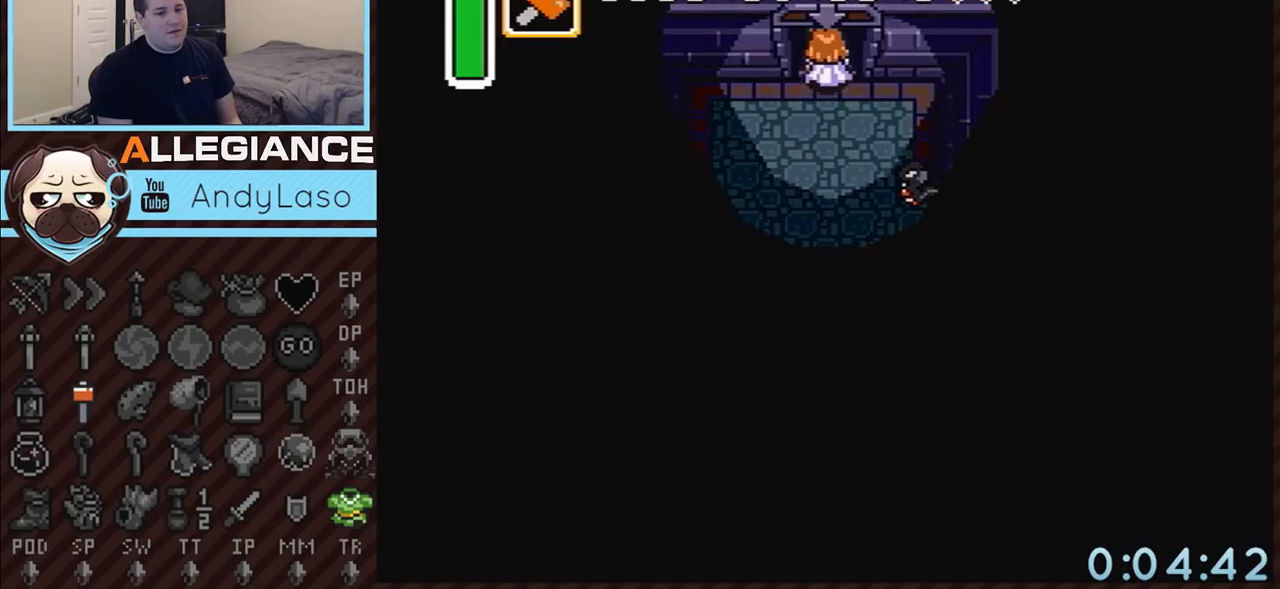
{"buttons": ["DPAD_UP"], "events": []}
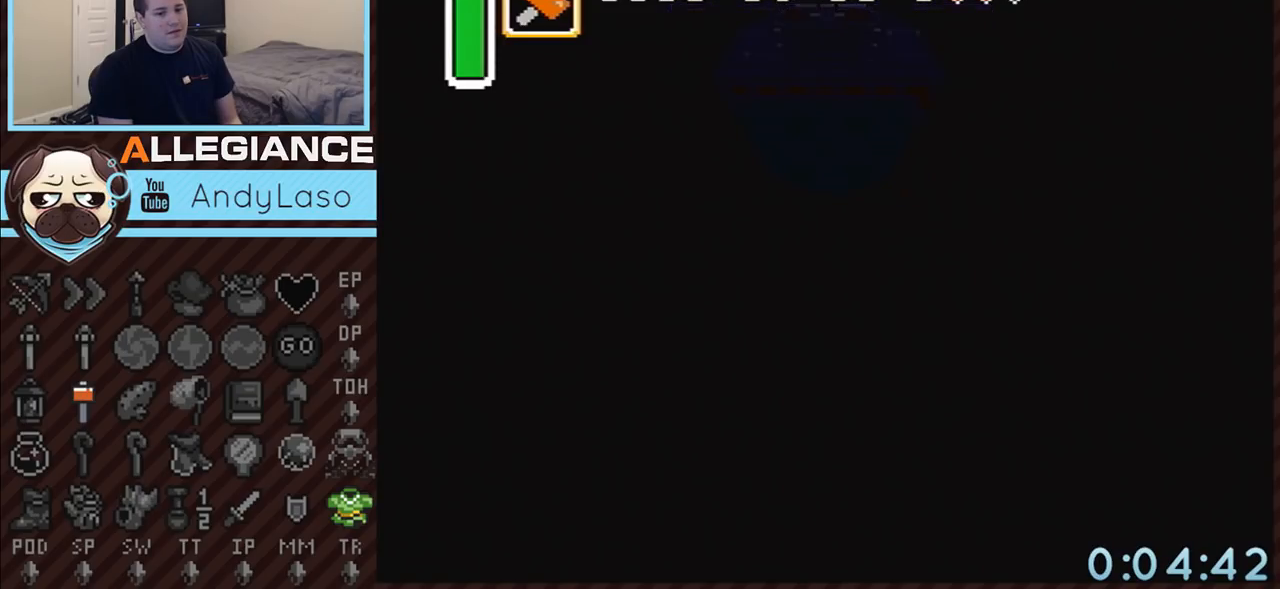
{"buttons": [], "events": [[250, "DPAD_UP", "up"]]}
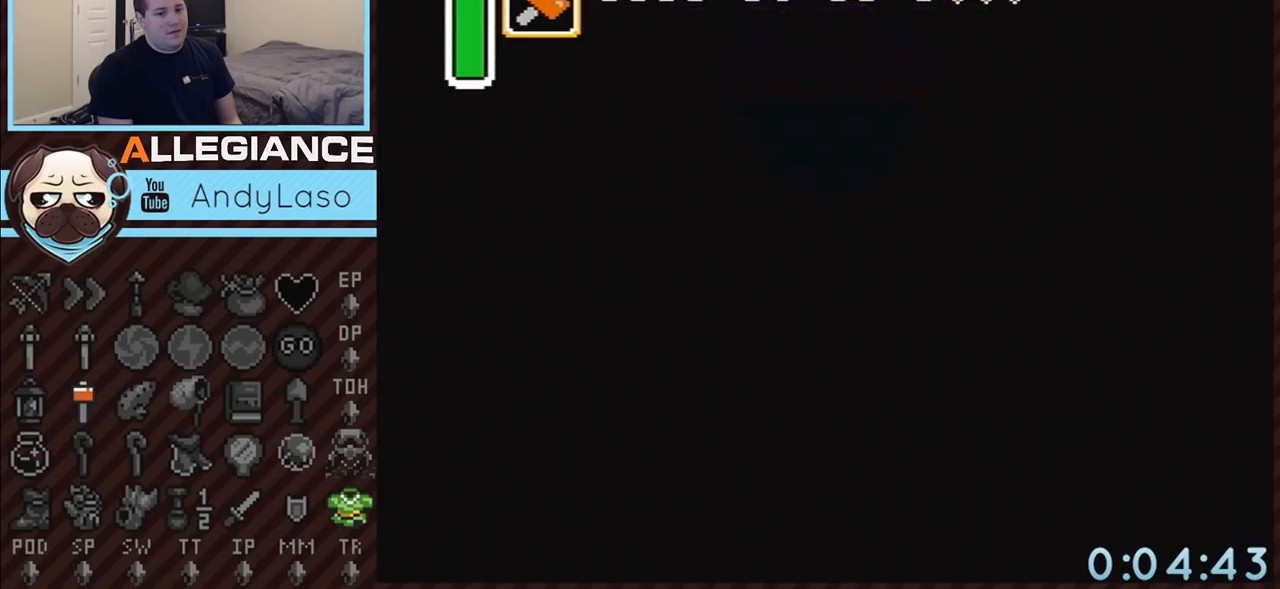
{"buttons": [], "events": []}
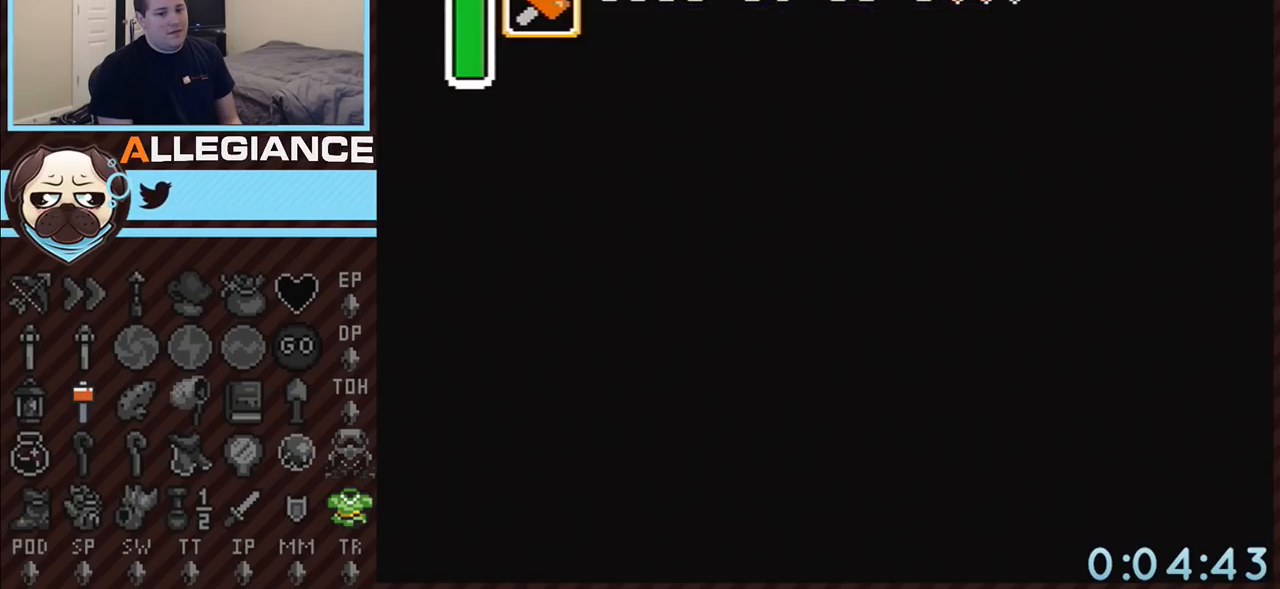
{"buttons": [], "events": []}
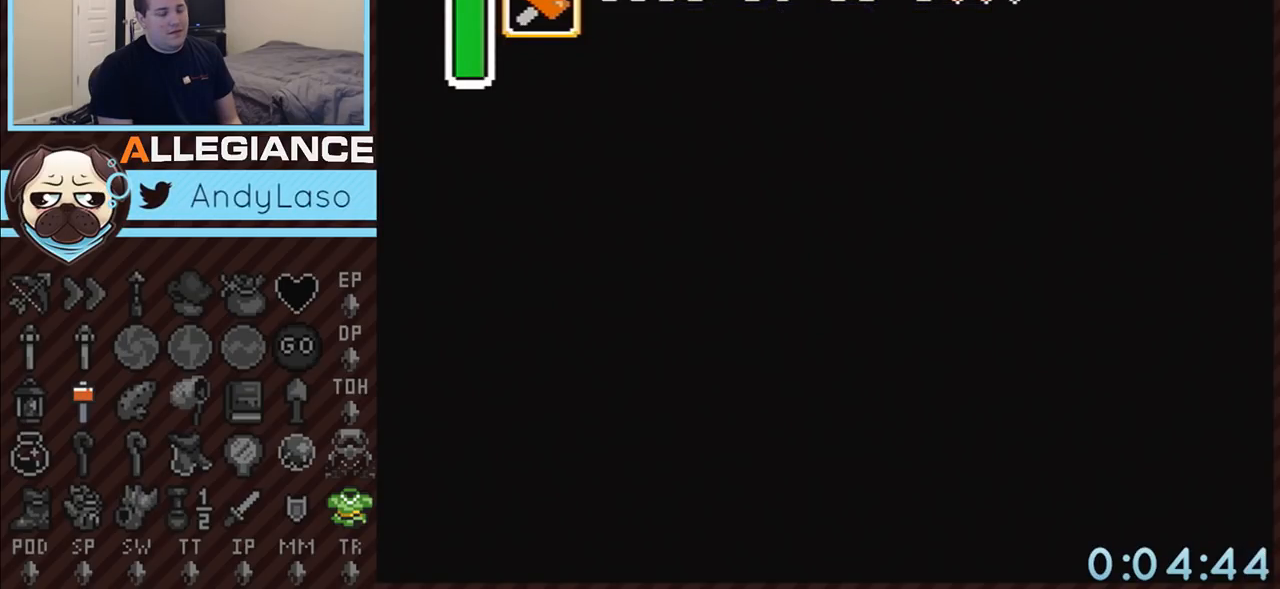
{"buttons": [], "events": []}
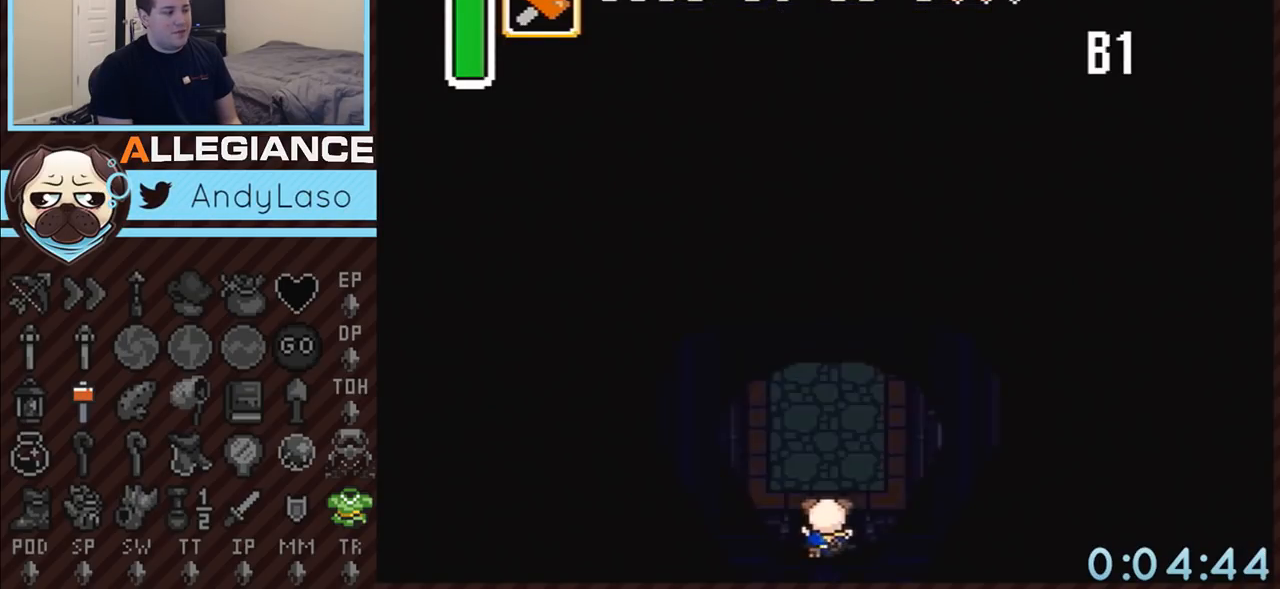
{"buttons": ["DPAD_UP"], "events": [[317, "DPAD_UP", "down"]]}
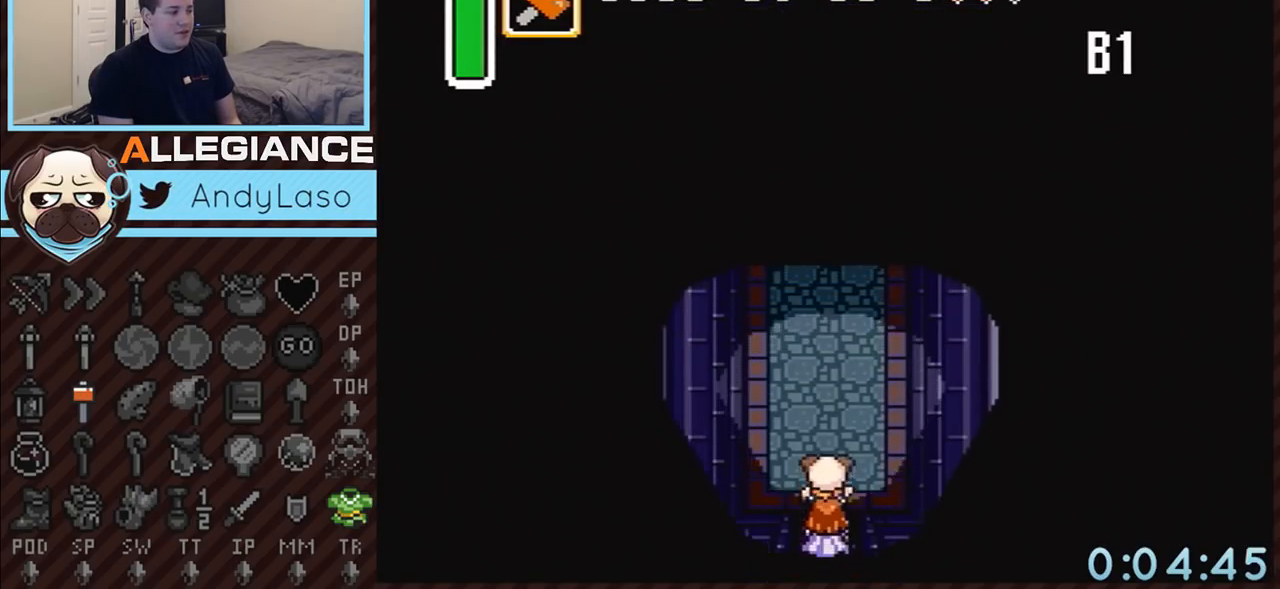
{"buttons": ["DPAD_UP"], "events": []}
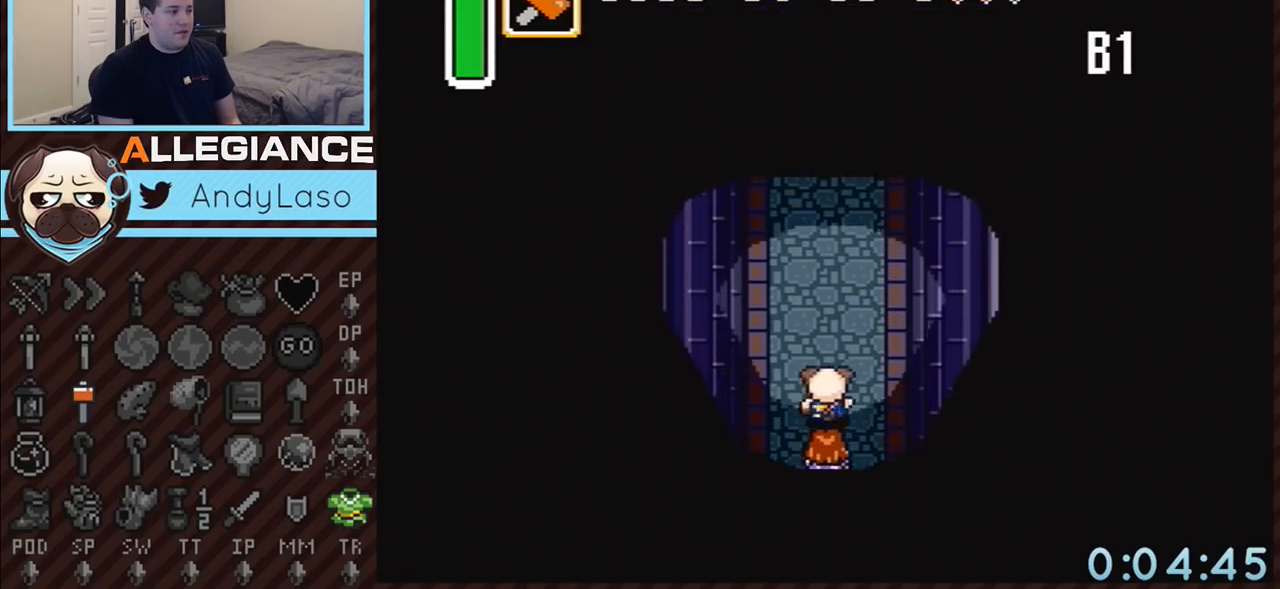
{"buttons": ["DPAD_UP"], "events": []}
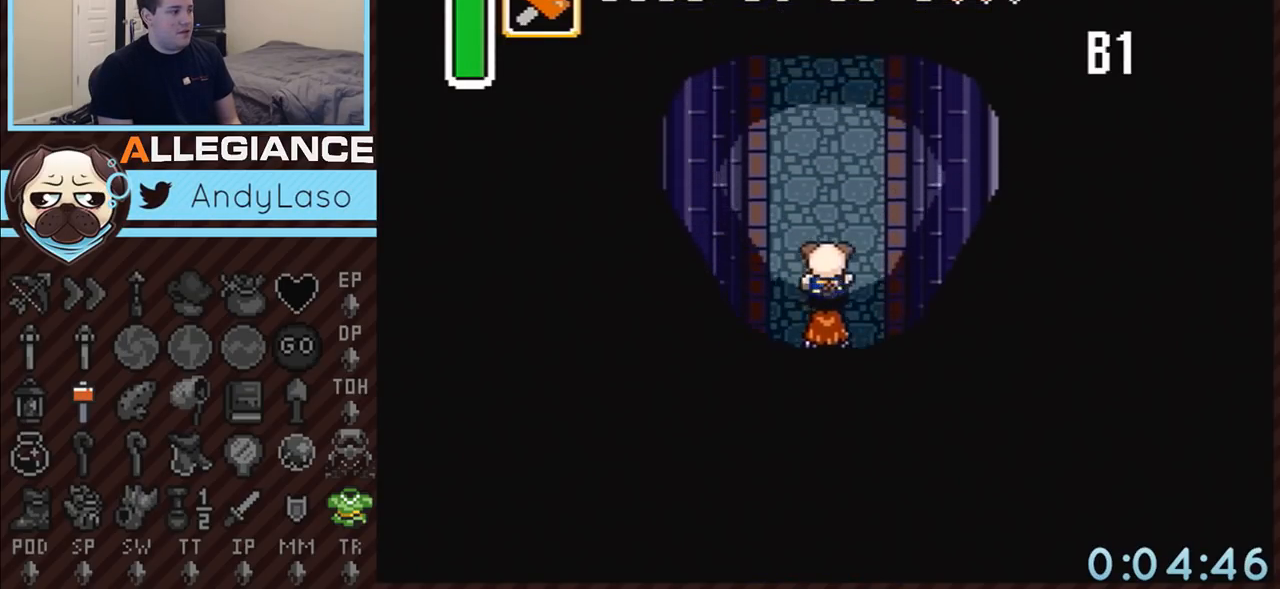
{"buttons": ["DPAD_UP"], "events": []}